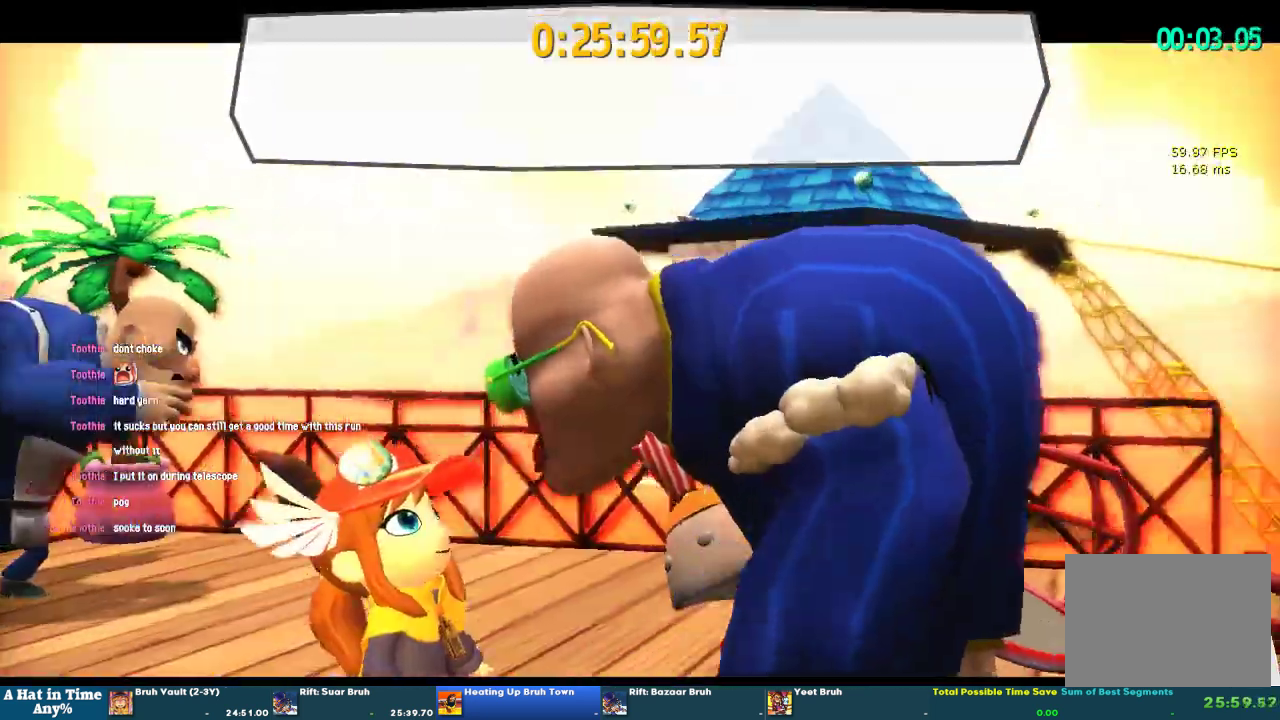
Gameplay with a controller (PlayStation layout); each line is a JSON object with the inputs held at the frame after it. "events" lists button and stick changes between this image and that frame as [ms after this image, input, new state], when the widget could be followed in between. This overlay highlights the sticks when they move; stick clicks (L3 R3) are not distinguishable. Not read: L3 R3.
{"buttons": ["L2"], "left_stick": "left", "right_stick": "left", "events": [[333, "right_stick", "left"], [400, "L2", "down"], [400, "left_stick", "left"]]}
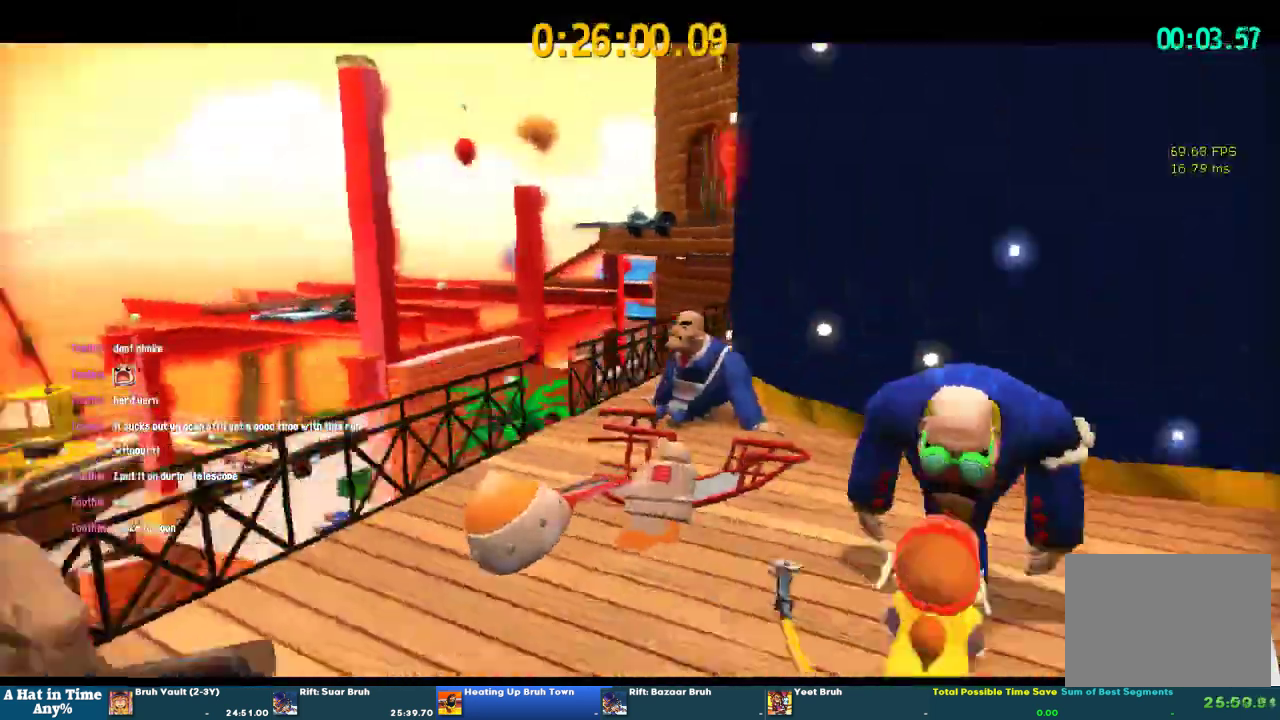
{"buttons": ["L2"], "left_stick": "down-left", "right_stick": "left", "events": [[300, "left_stick", "down-left"]]}
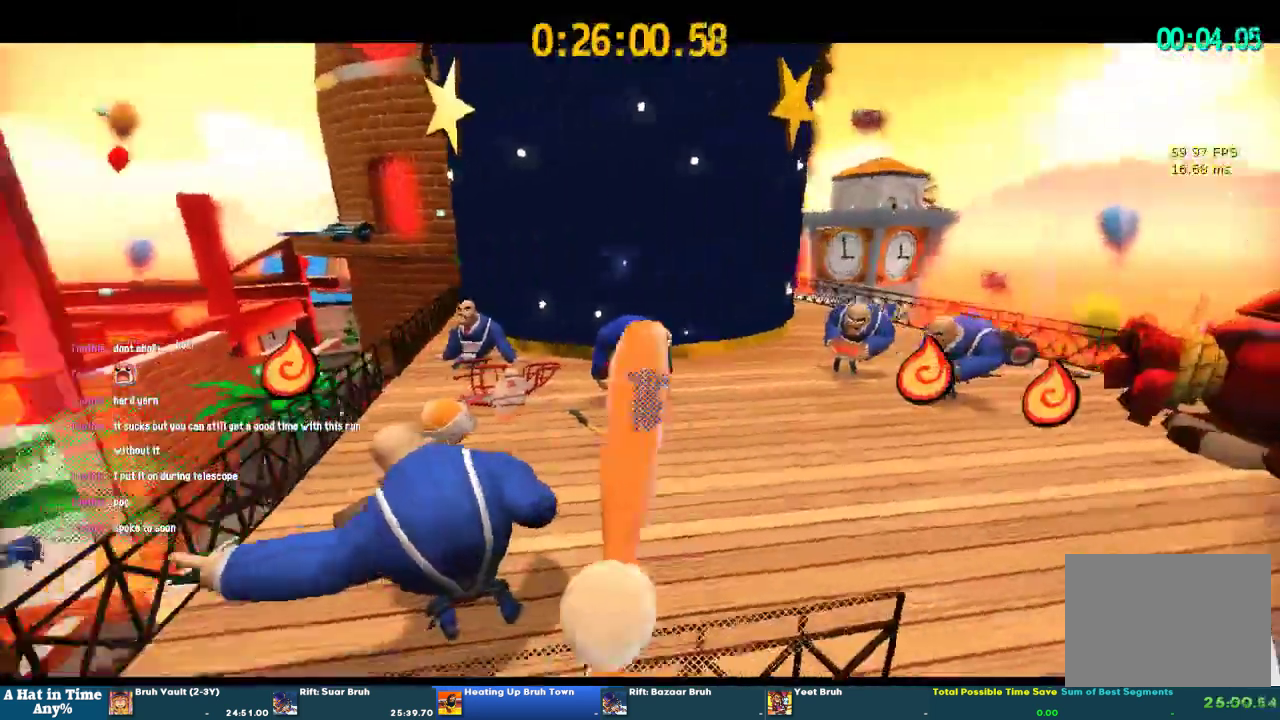
{"buttons": ["CROSS", "L2"], "left_stick": "left", "right_stick": "center", "events": [[33, "L1", "down"], [300, "left_stick", "left"], [367, "CROSS", "down"], [367, "right_stick", "center"], [500, "L1", "up"]]}
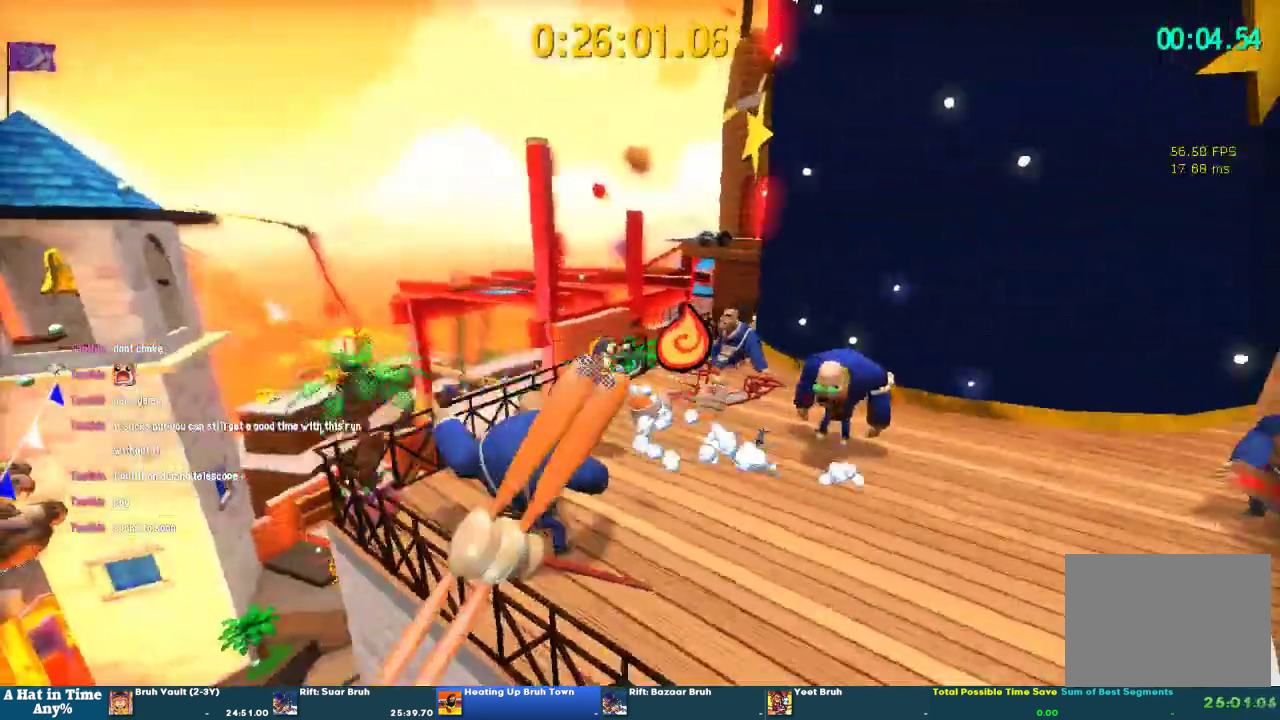
{"buttons": ["L2"], "left_stick": "left", "right_stick": "center"}
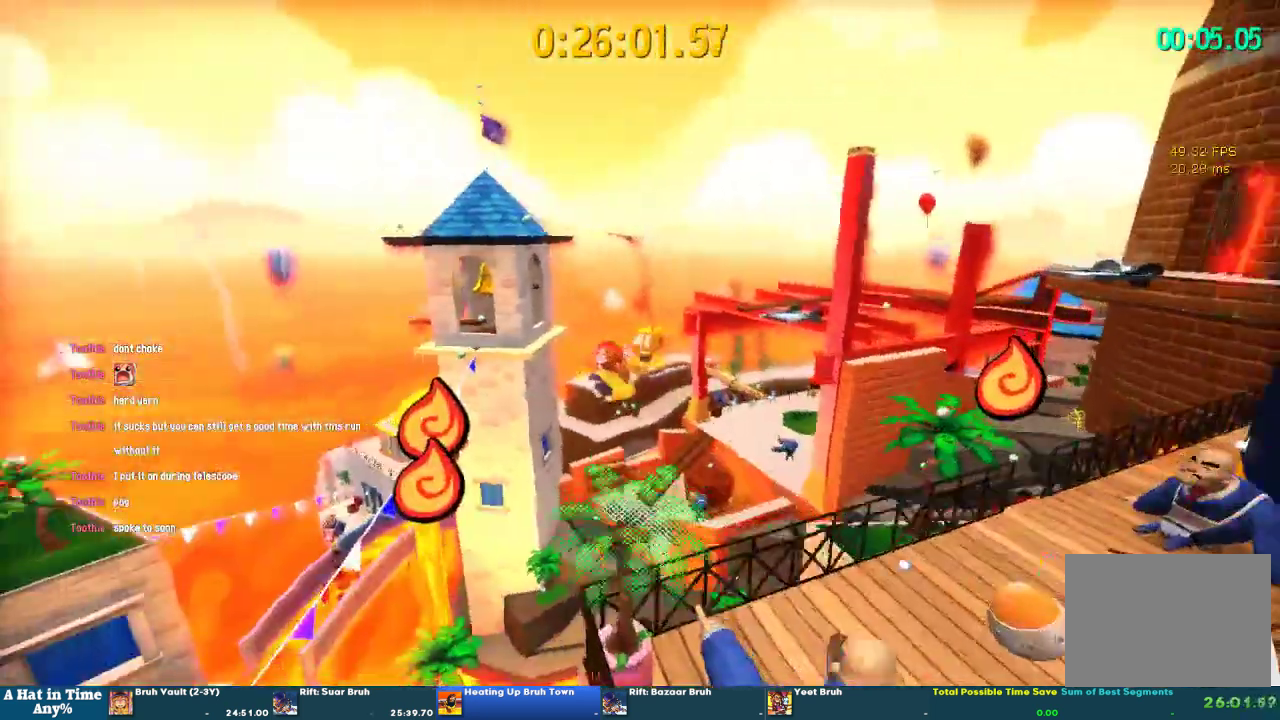
{"buttons": ["L2"], "left_stick": "up-left", "right_stick": "left"}
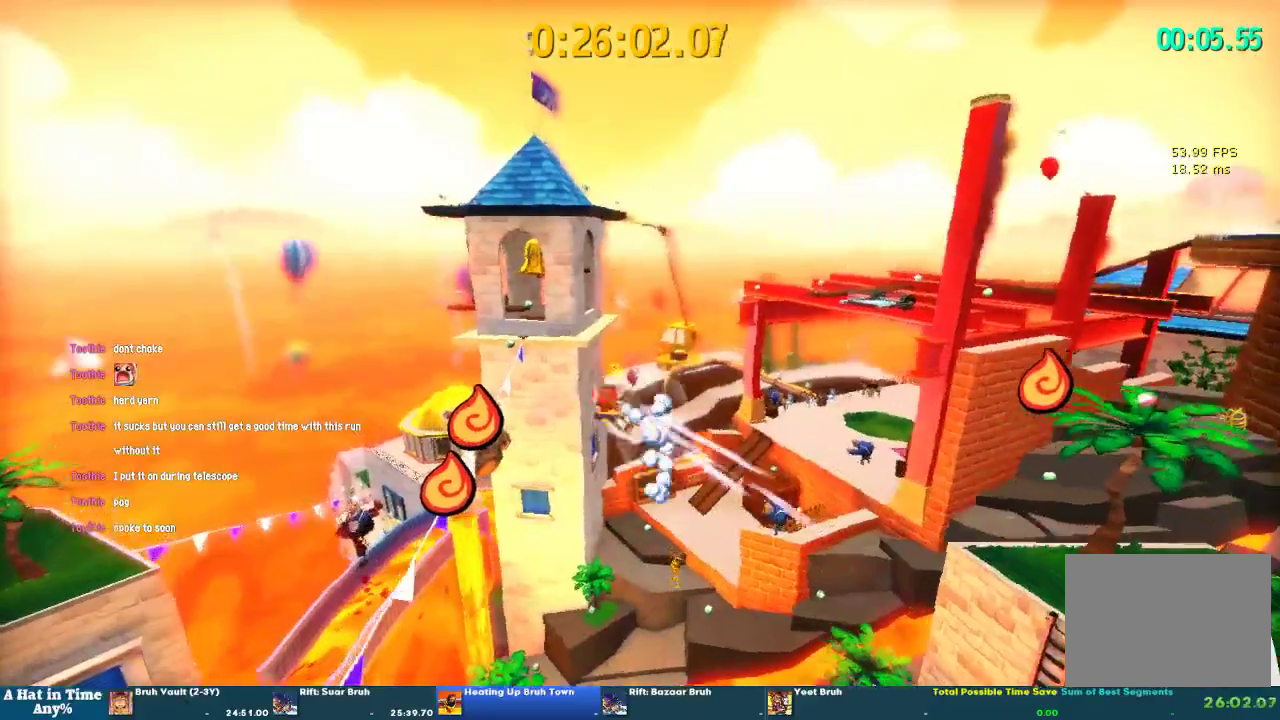
{"buttons": ["L2", "R2"], "left_stick": "up-left", "right_stick": "center"}
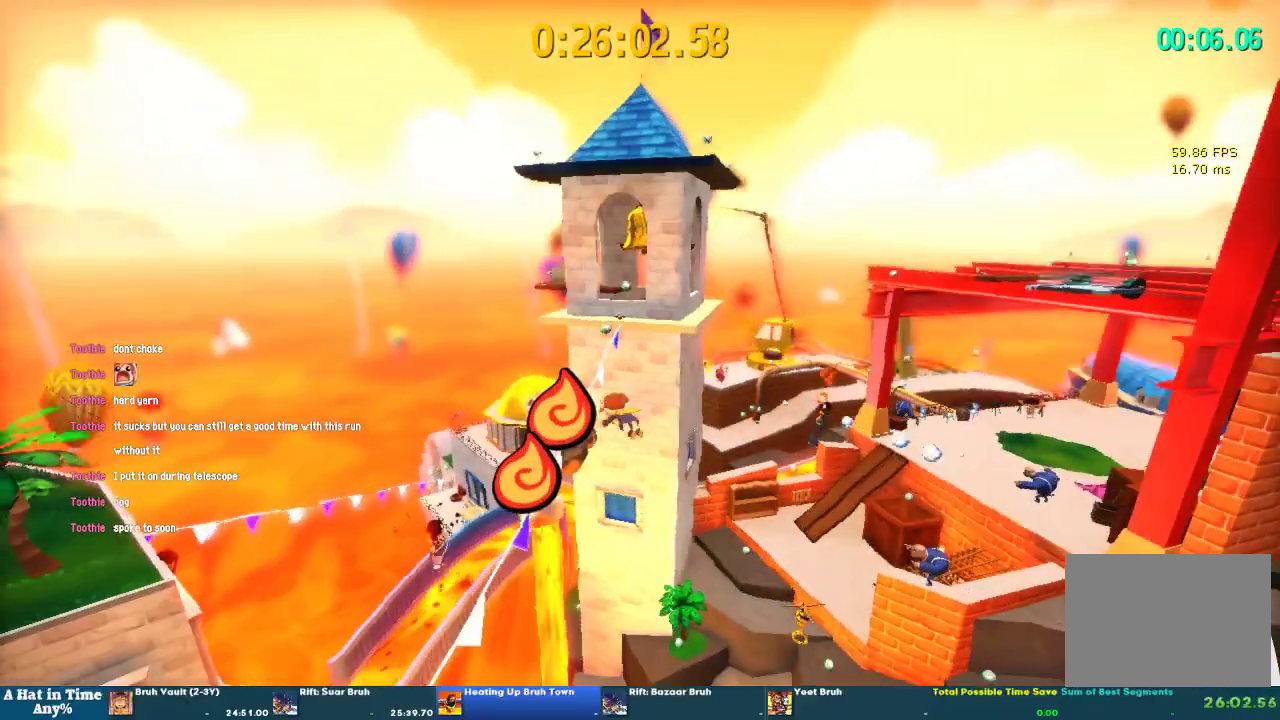
{"buttons": ["L2"], "left_stick": "up-left", "right_stick": "center"}
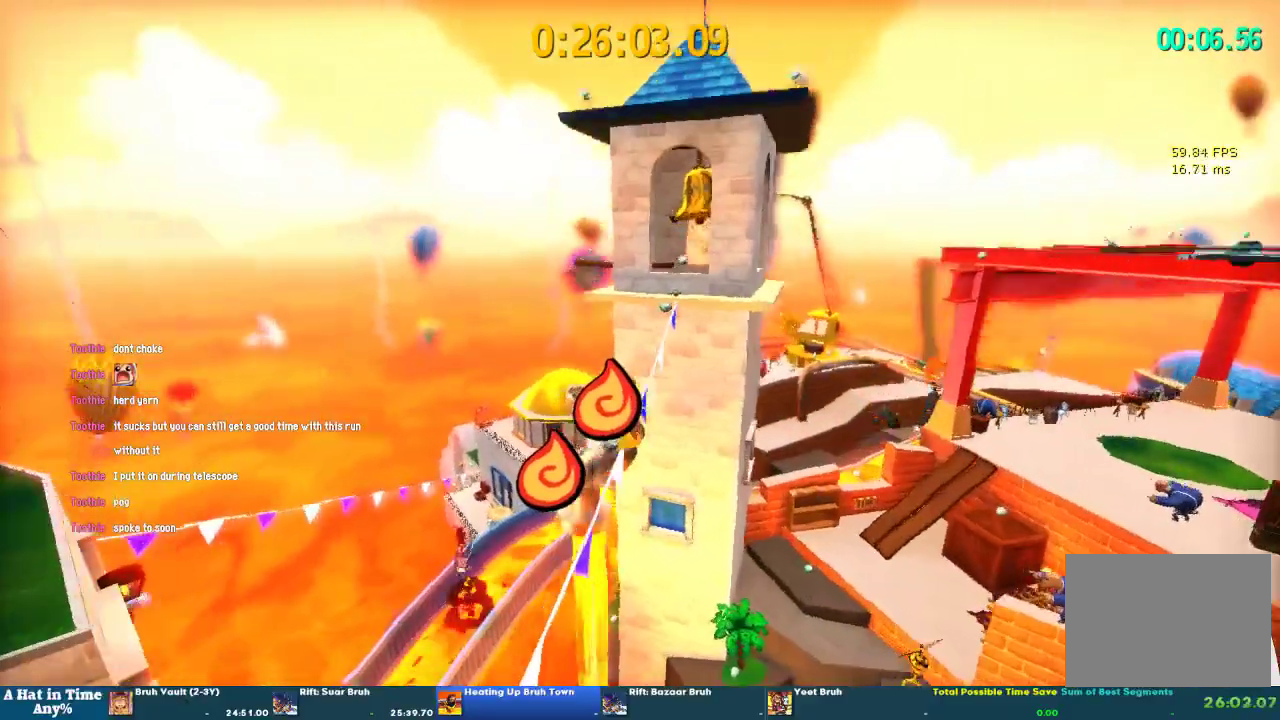
{"buttons": ["L2", "R2"], "left_stick": "up-left", "right_stick": "center"}
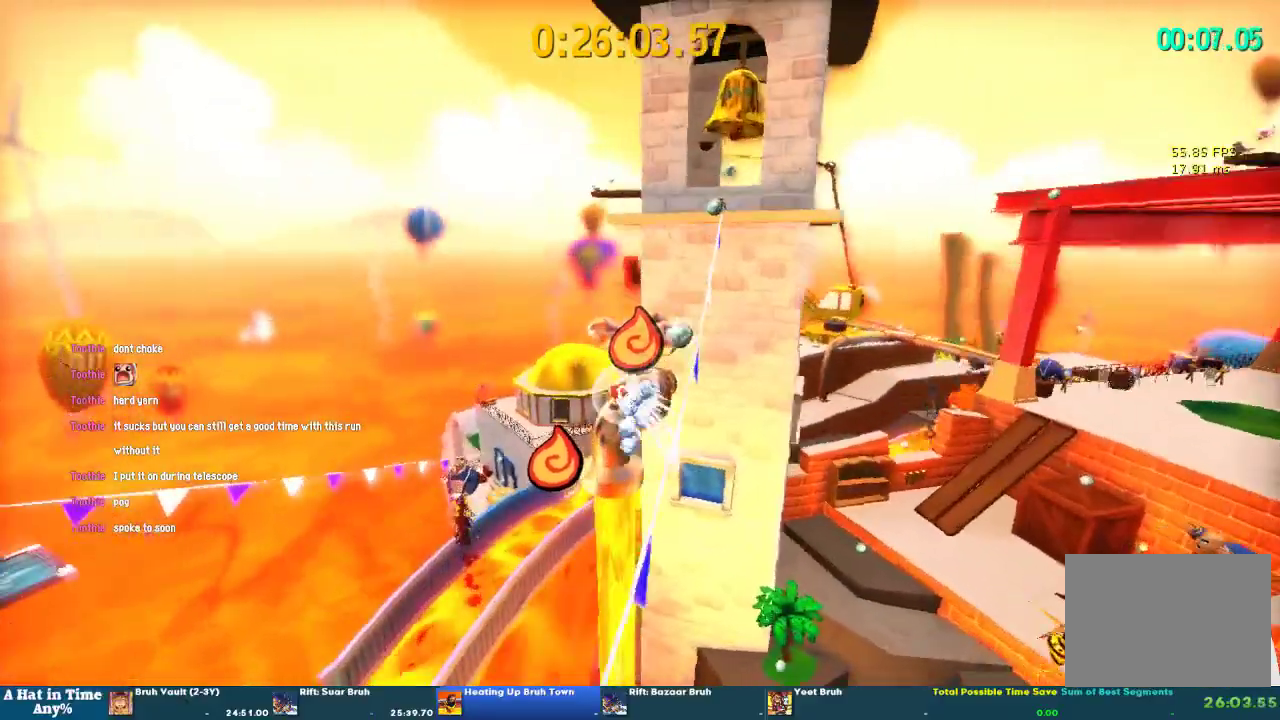
{"buttons": [], "left_stick": "up-right", "right_stick": "center"}
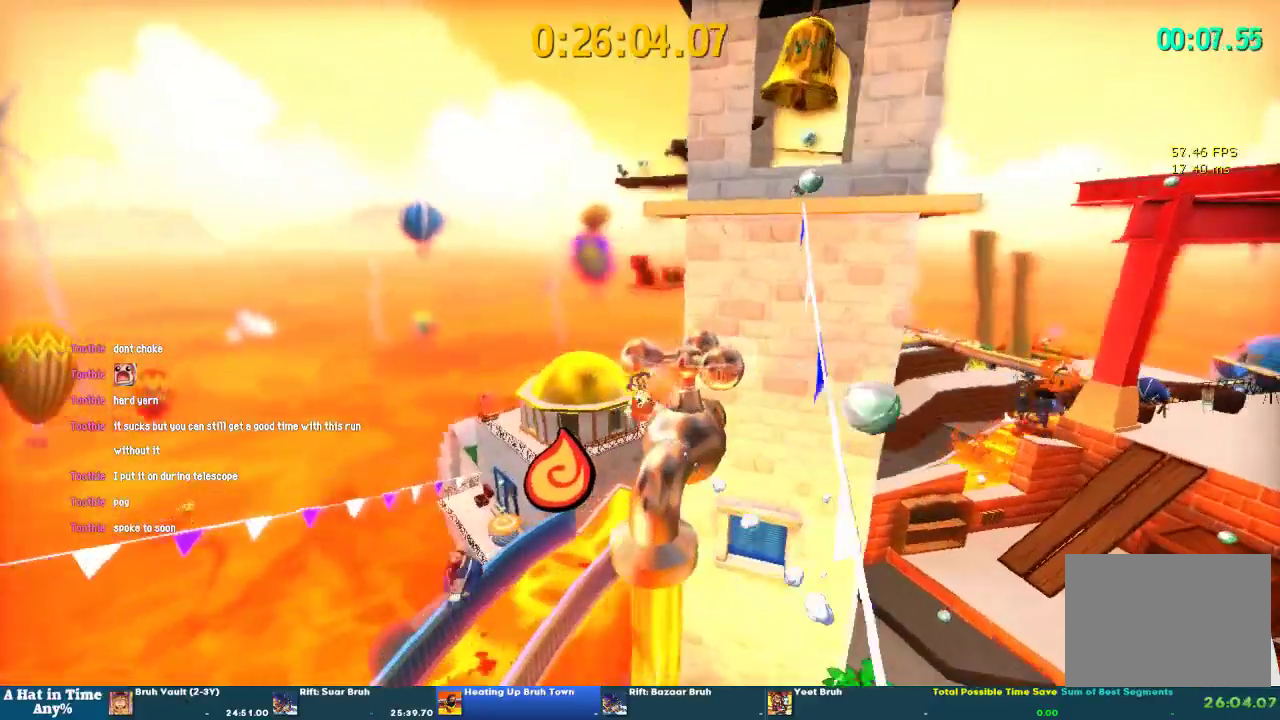
{"buttons": [], "left_stick": "up", "right_stick": "center", "events": [[33, "left_stick", "center"], [67, "right_stick", "up-right"], [167, "right_stick", "center"], [333, "left_stick", "up"]]}
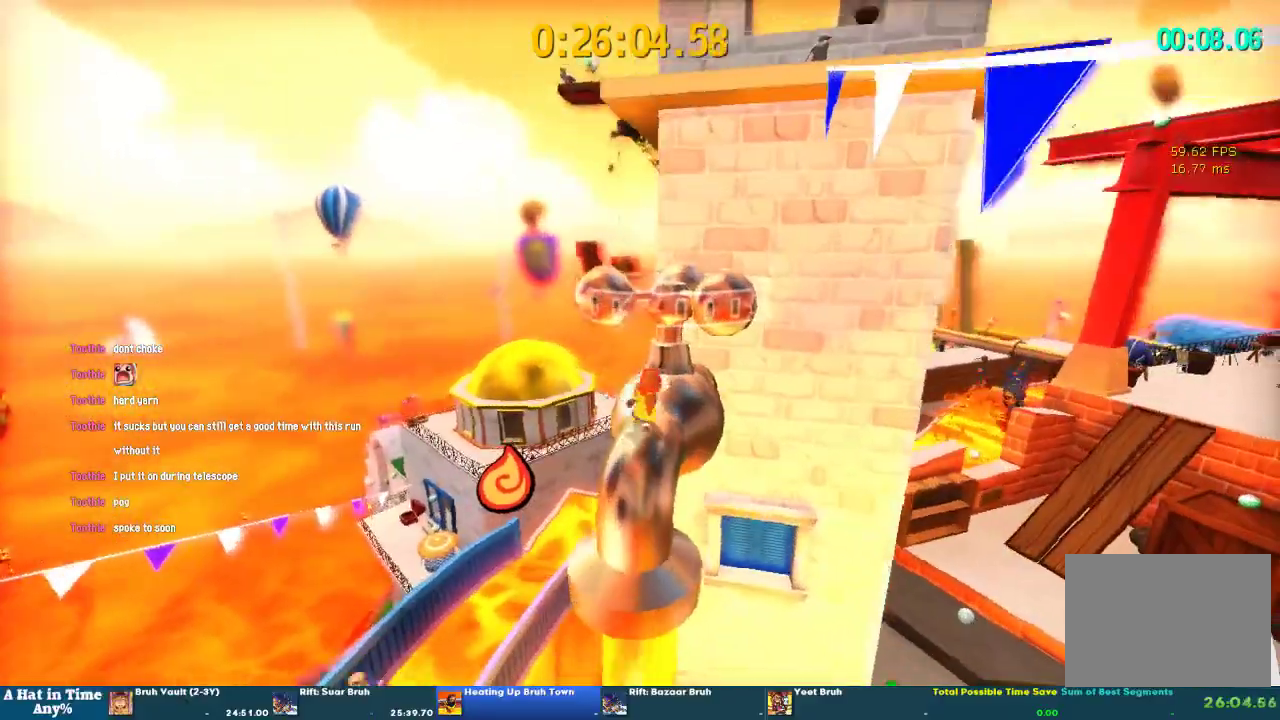
{"buttons": [], "left_stick": "center", "right_stick": "center", "events": [[33, "SQUARE", "down"], [67, "left_stick", "center"], [167, "SQUARE", "up"]]}
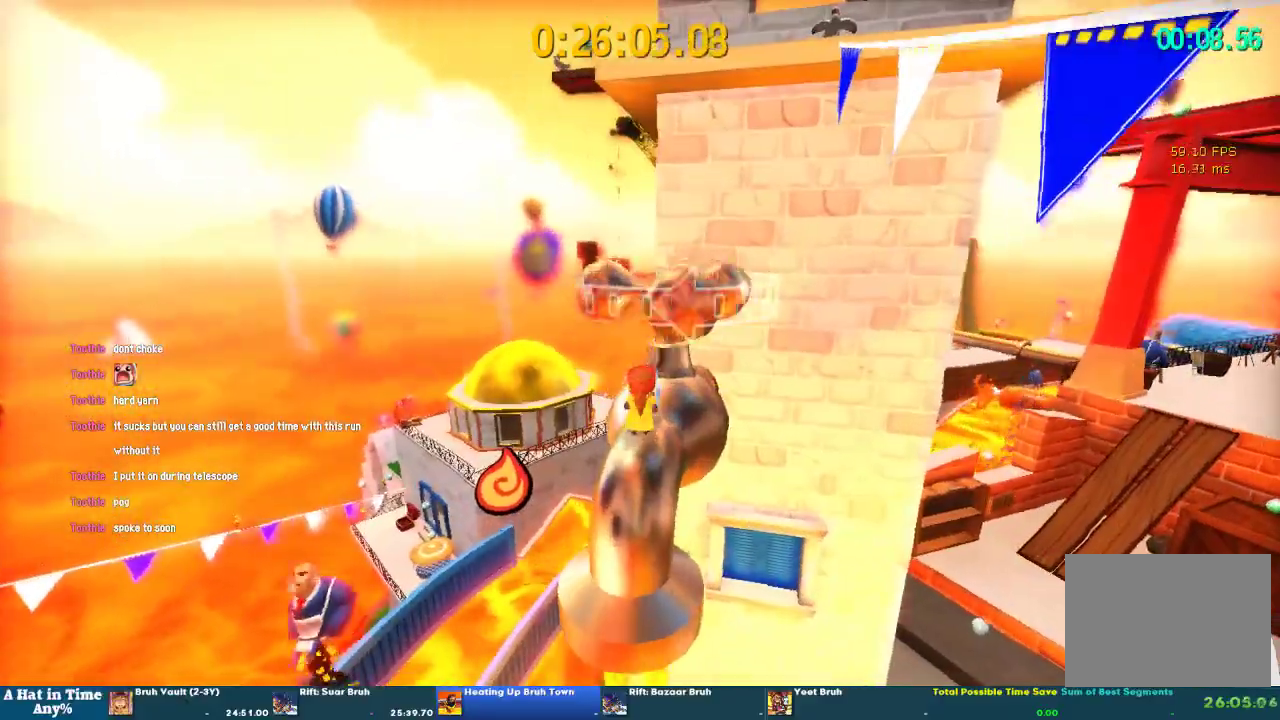
{"buttons": [], "left_stick": "center", "right_stick": "left", "events": [[133, "SQUARE", "down"], [267, "SQUARE", "up"], [500, "right_stick", "left"]]}
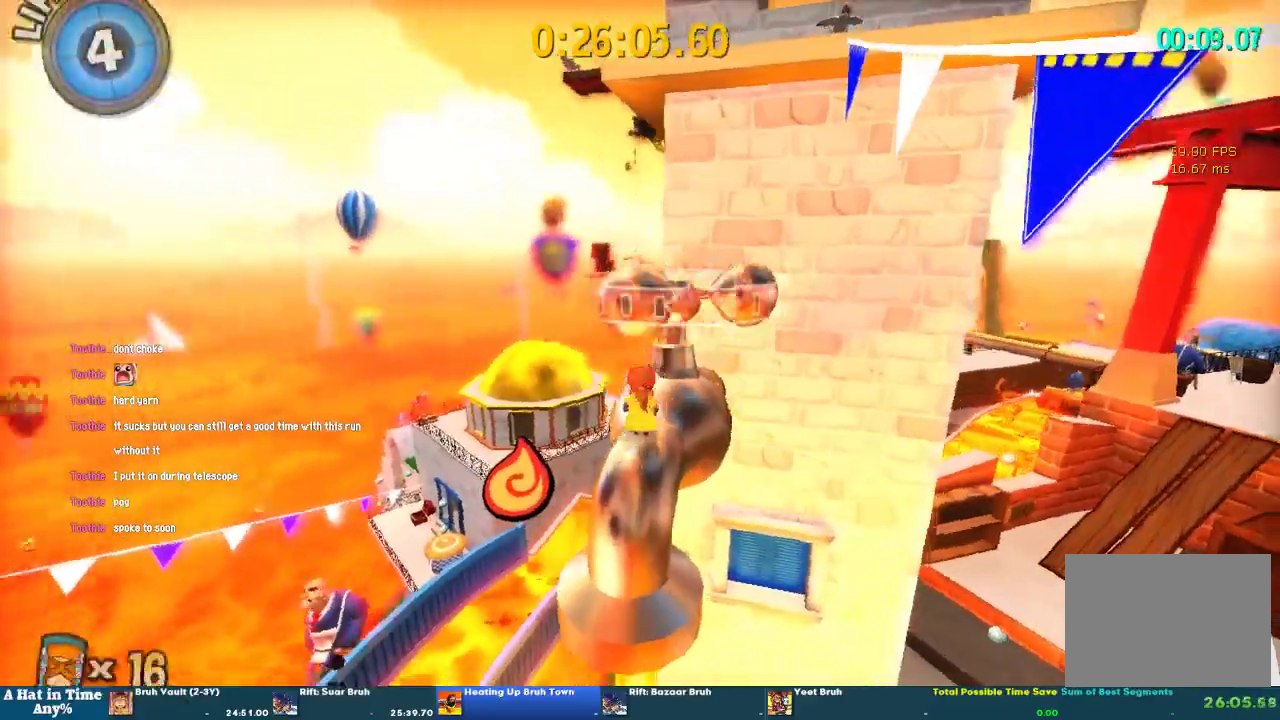
{"buttons": ["CROSS", "L2"], "left_stick": "up-left", "right_stick": "center", "events": [[33, "L1", "down"], [33, "L2", "down"], [67, "left_stick", "up-left"], [100, "right_stick", "center"], [467, "CROSS", "down"], [467, "L1", "up"]]}
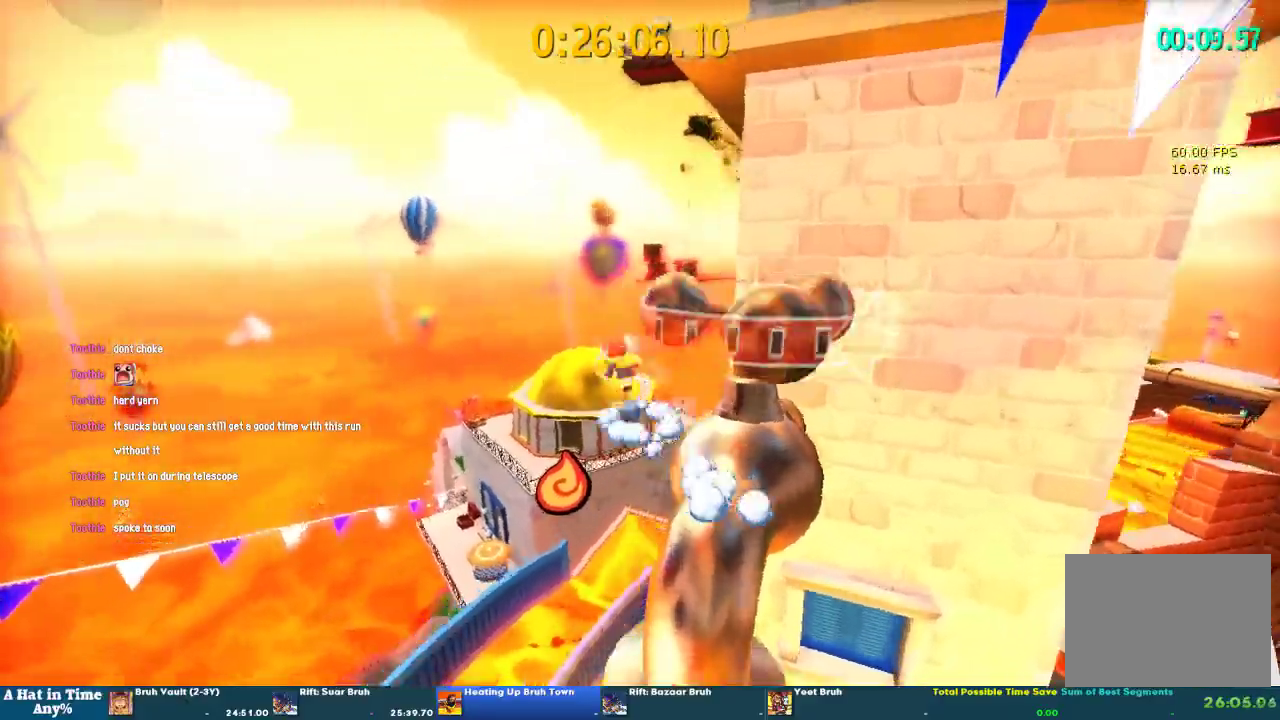
{"buttons": ["L2"], "left_stick": "up-left", "right_stick": "center", "events": [[33, "CROSS", "up"], [33, "L1", "down"], [100, "CROSS", "down"], [400, "CROSS", "up"], [500, "L1", "up"]]}
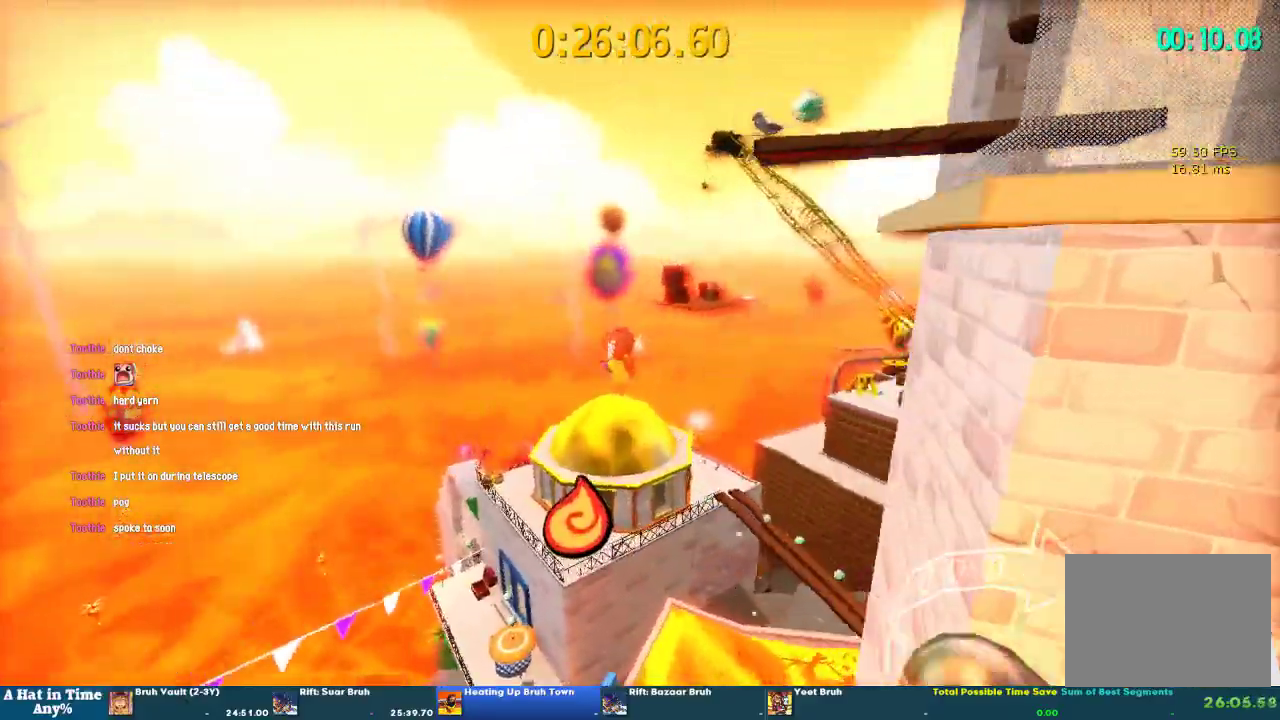
{"buttons": ["L2"], "left_stick": "up", "right_stick": "center", "events": [[167, "right_stick", "left"], [267, "right_stick", "center"], [300, "left_stick", "up"]]}
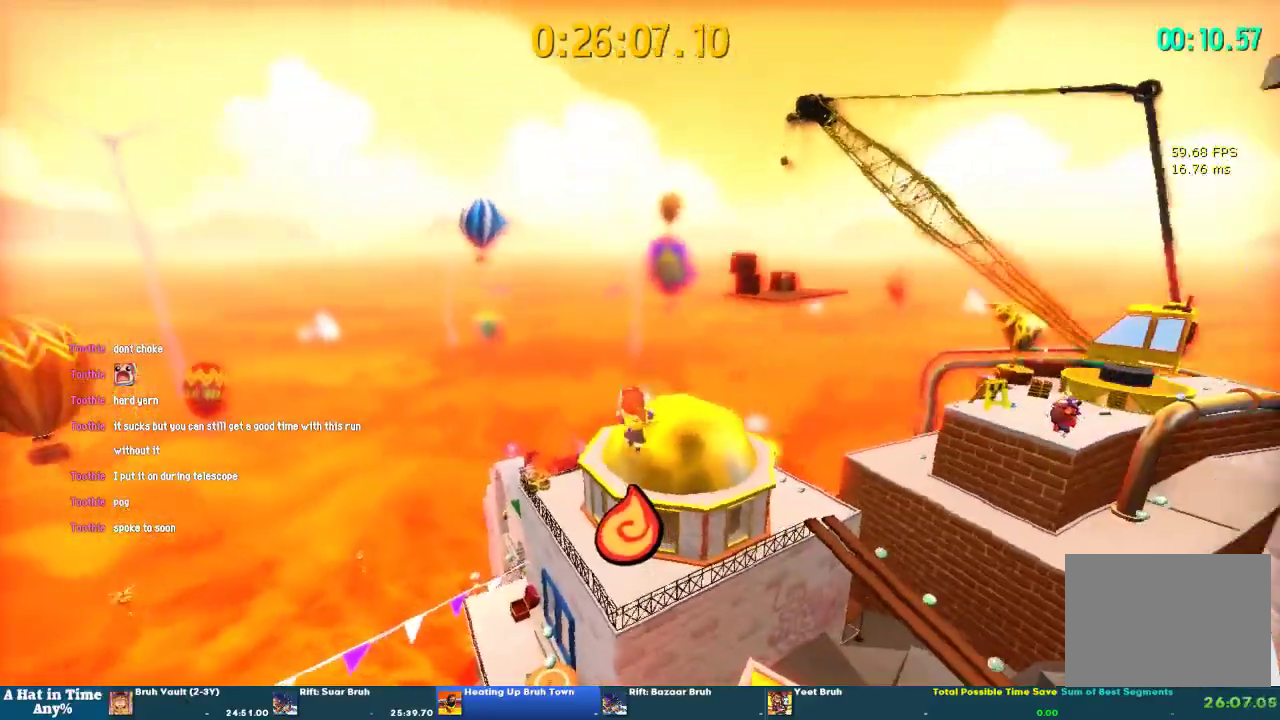
{"buttons": ["L2"], "left_stick": "up", "right_stick": "left", "events": [[200, "R2", "down"], [433, "R2", "up"], [500, "right_stick", "left"]]}
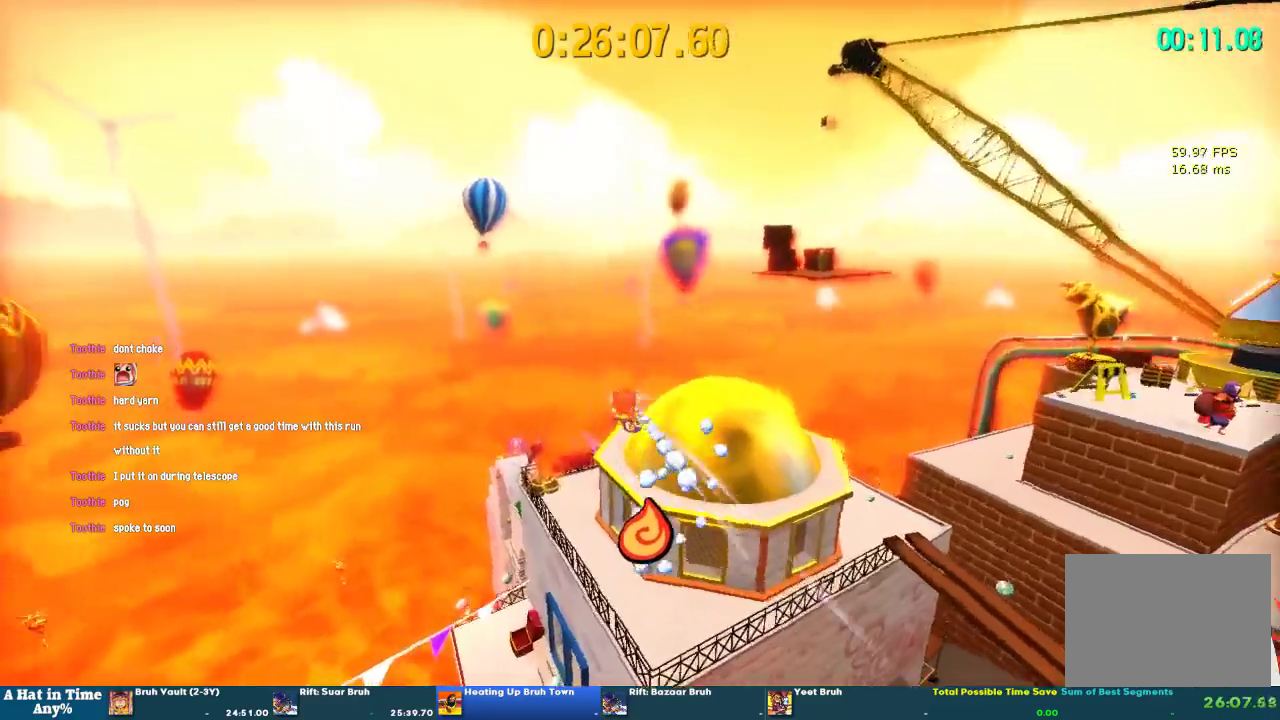
{"buttons": ["L2"], "left_stick": "up", "right_stick": "center", "events": [[100, "right_stick", "center"]]}
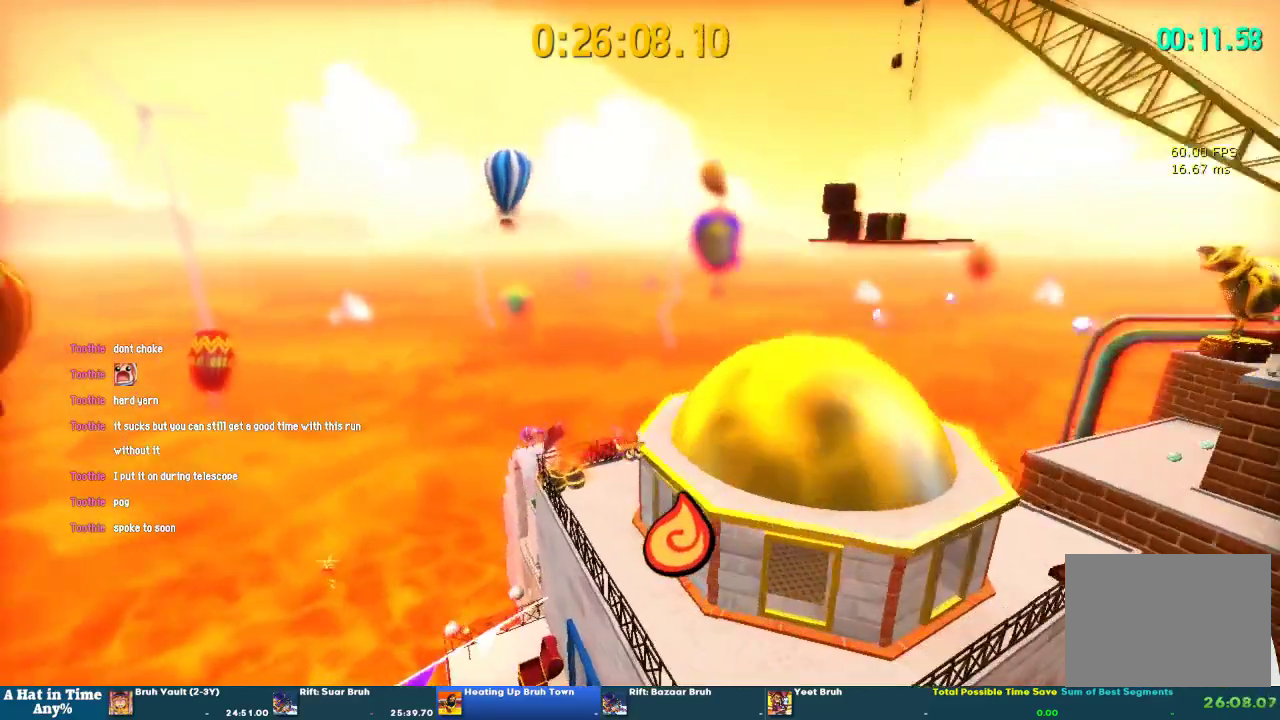
{"buttons": ["L2"], "left_stick": "up", "right_stick": "right", "events": [[233, "R2", "down"], [367, "R2", "up"], [467, "right_stick", "right"]]}